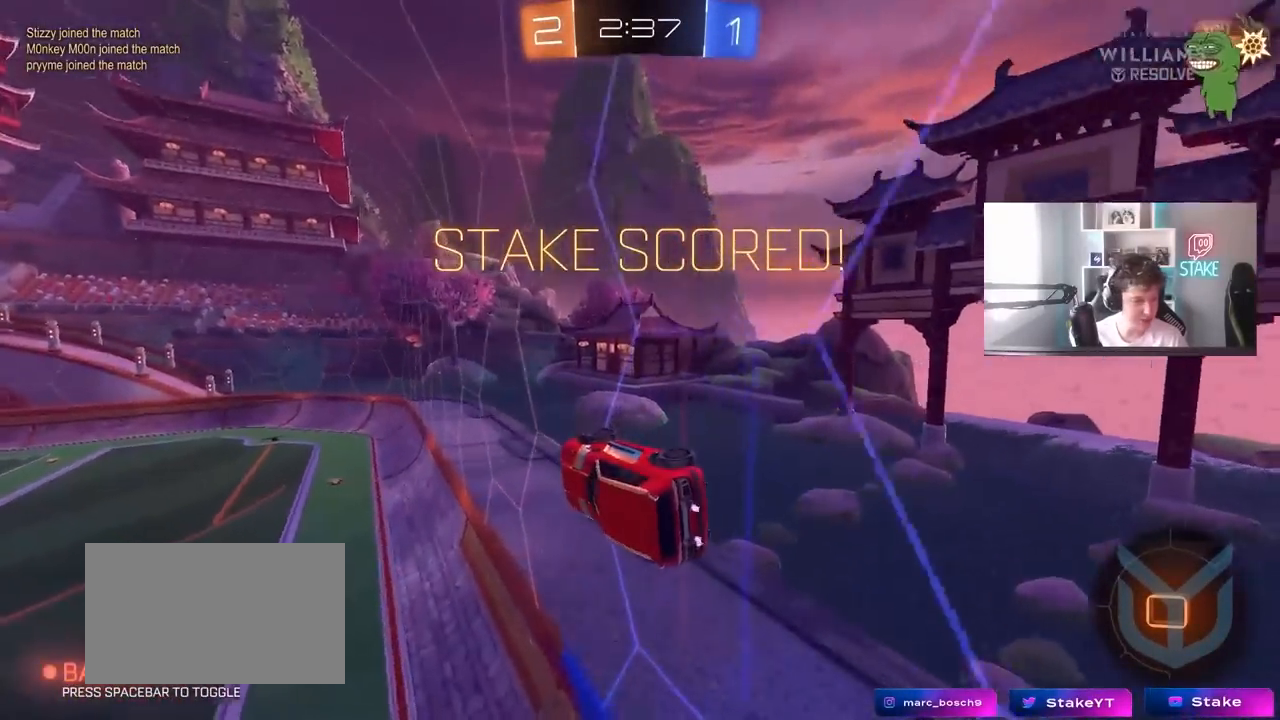
Gameplay with keyboard and mouse; each line is a JSON object with the keys and mouse buttons held at the frame after it. "events" lists presses ("down") and releases ("up") of "1", "2", "3", "4", "5", "a", "alt", "c", "caps_lock", "ctrl", "d", "e", "f", "g", "q", "r", "s", "shift", "space", "t", "tab", "v", "w", "x", "z" and "mouse_wheel" between this image and that frame as [ms after this image, input, new state], when the widget could be followed in between. "mouse_wheel" = the "wheel" button of the "mouse" list. No other keys are recorded. "wheel" means that the mouse wheel is clicked or scrolled. "mouse_move" is the direction in which the mouse moves at that frame (one of eight, or "still"), when it could be read.
{"keys": ["d", "s", "shift"], "mouse": [], "mouse_move": "still", "events": [[367, "d", "down"], [367, "shift", "down"], [467, "s", "down"]]}
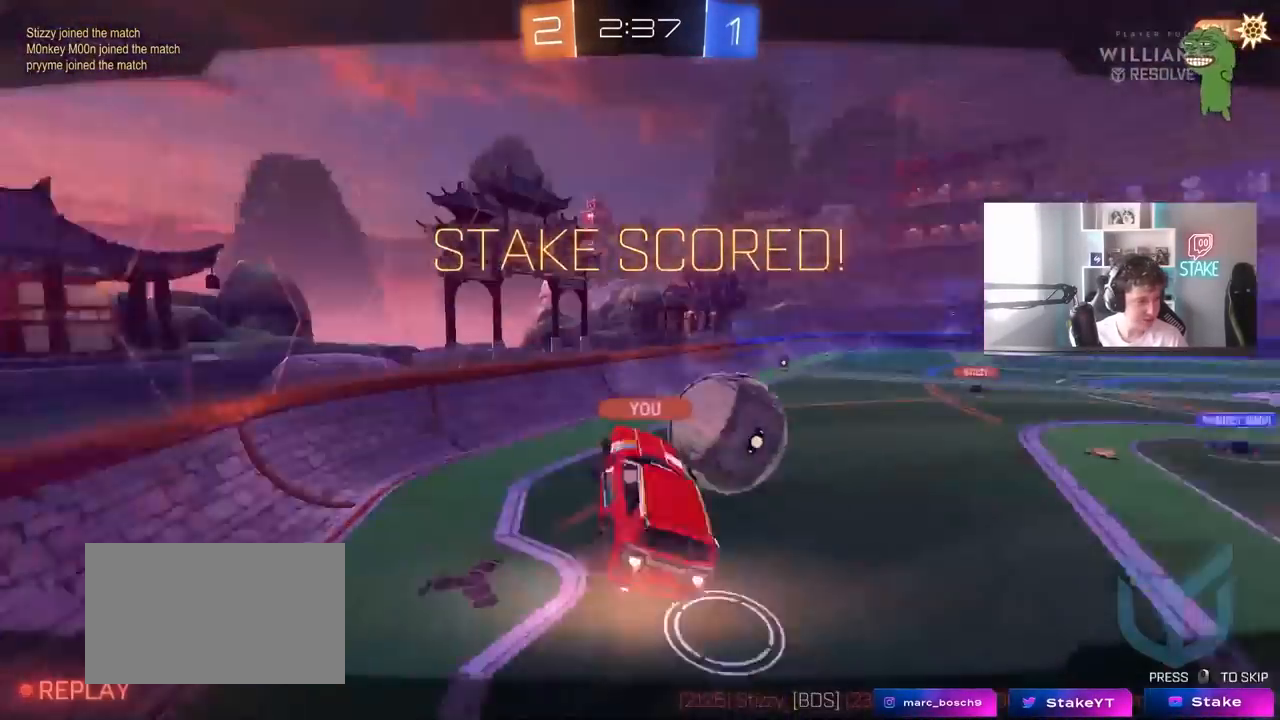
{"keys": [], "mouse": [], "mouse_move": "still", "events": [[17, "d", "up"], [17, "s", "up"], [50, "shift", "up"]]}
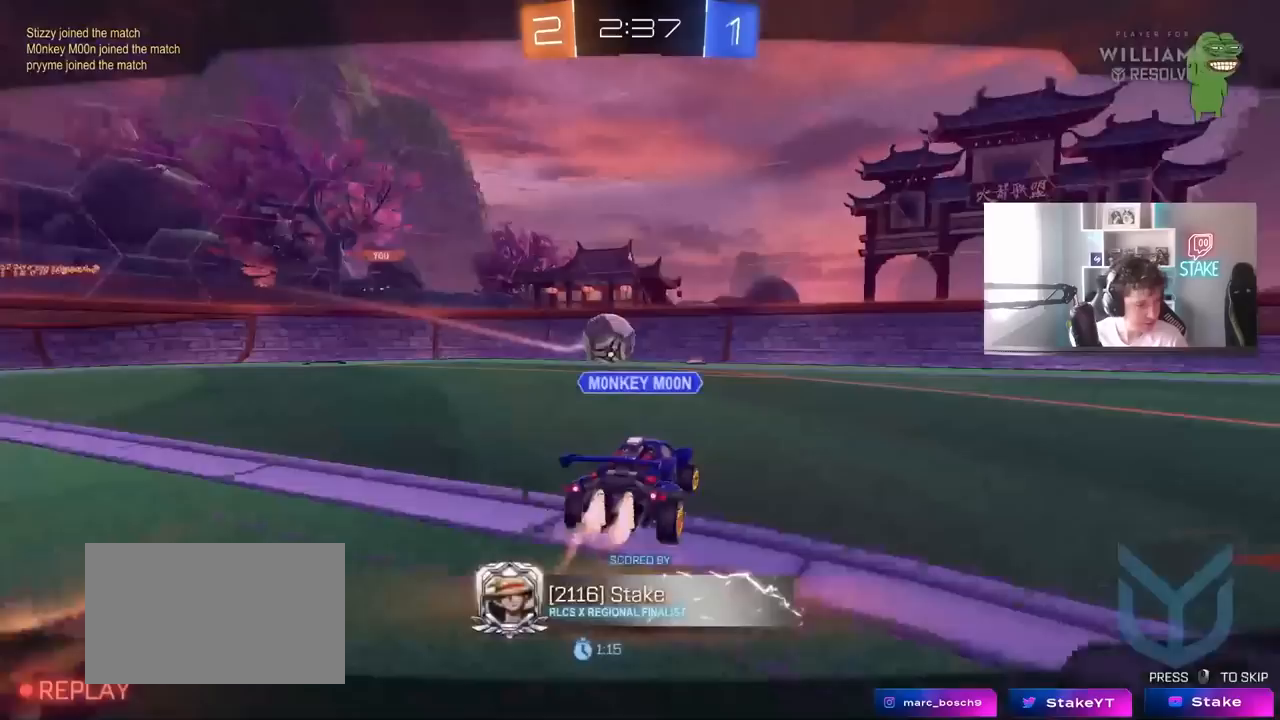
{"keys": [], "mouse": [], "mouse_move": "still", "events": []}
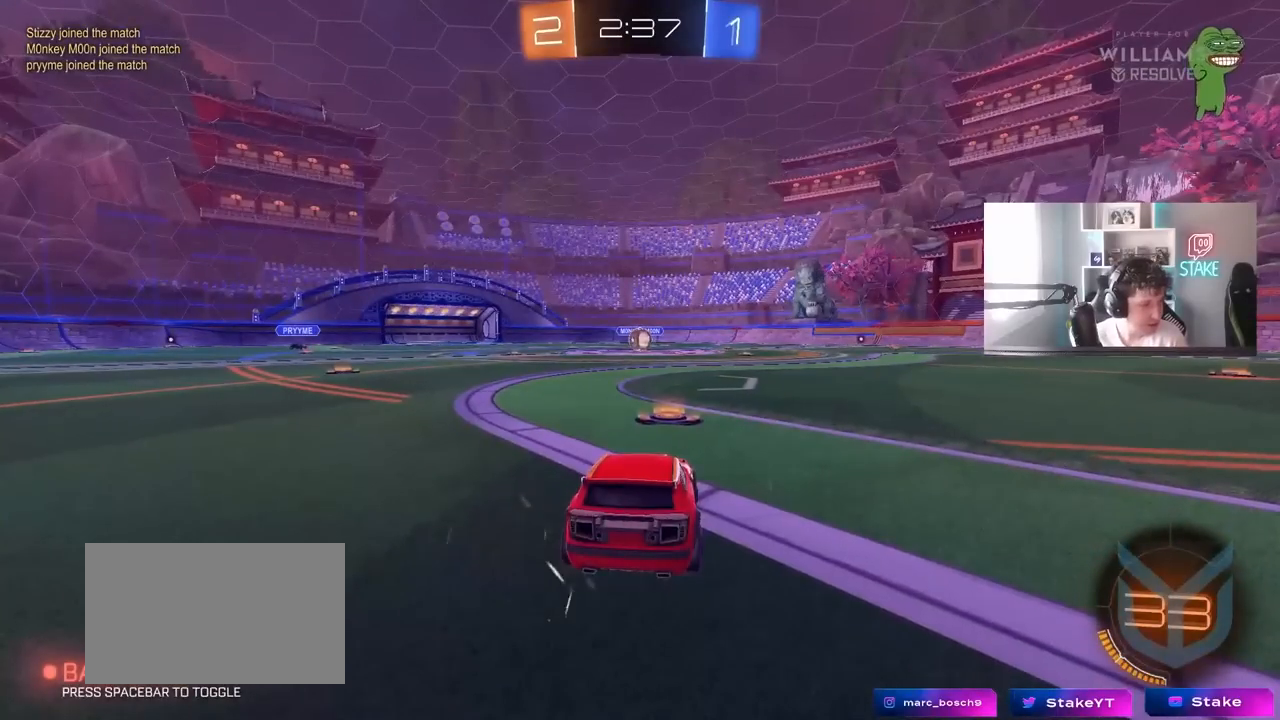
{"keys": [], "mouse": [], "mouse_move": "still", "events": []}
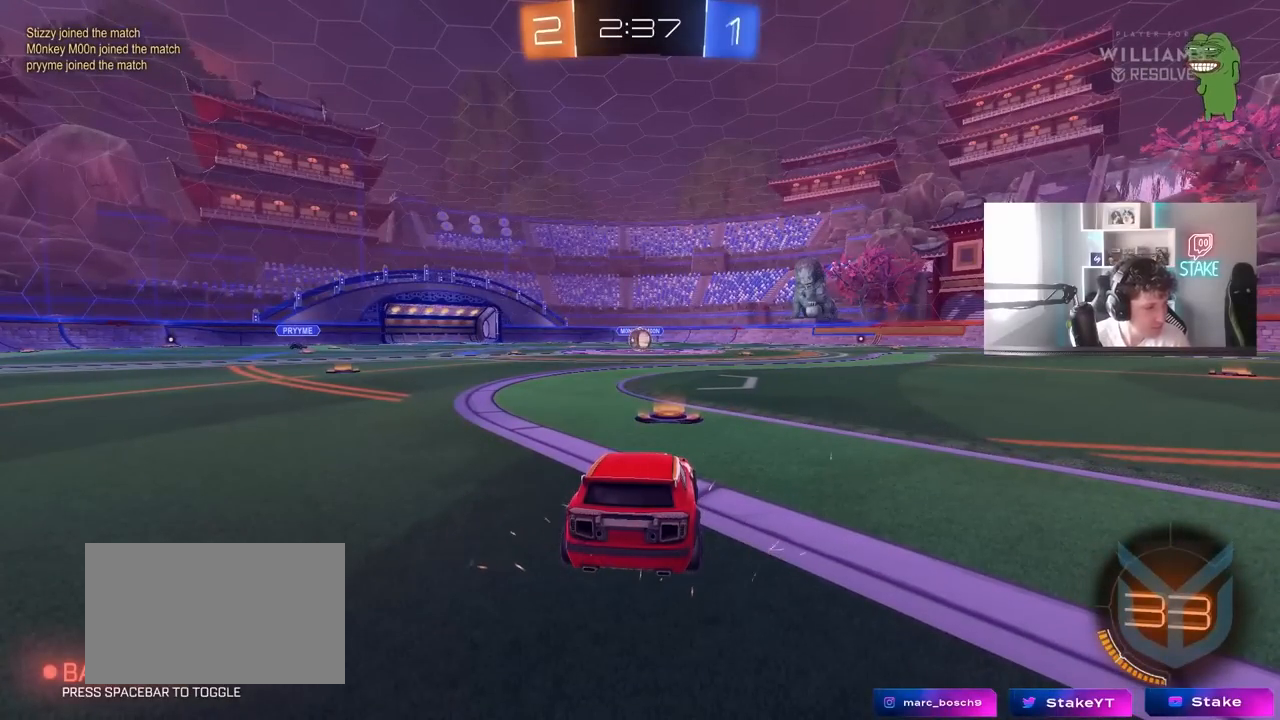
{"keys": [], "mouse": [], "mouse_move": "still", "events": []}
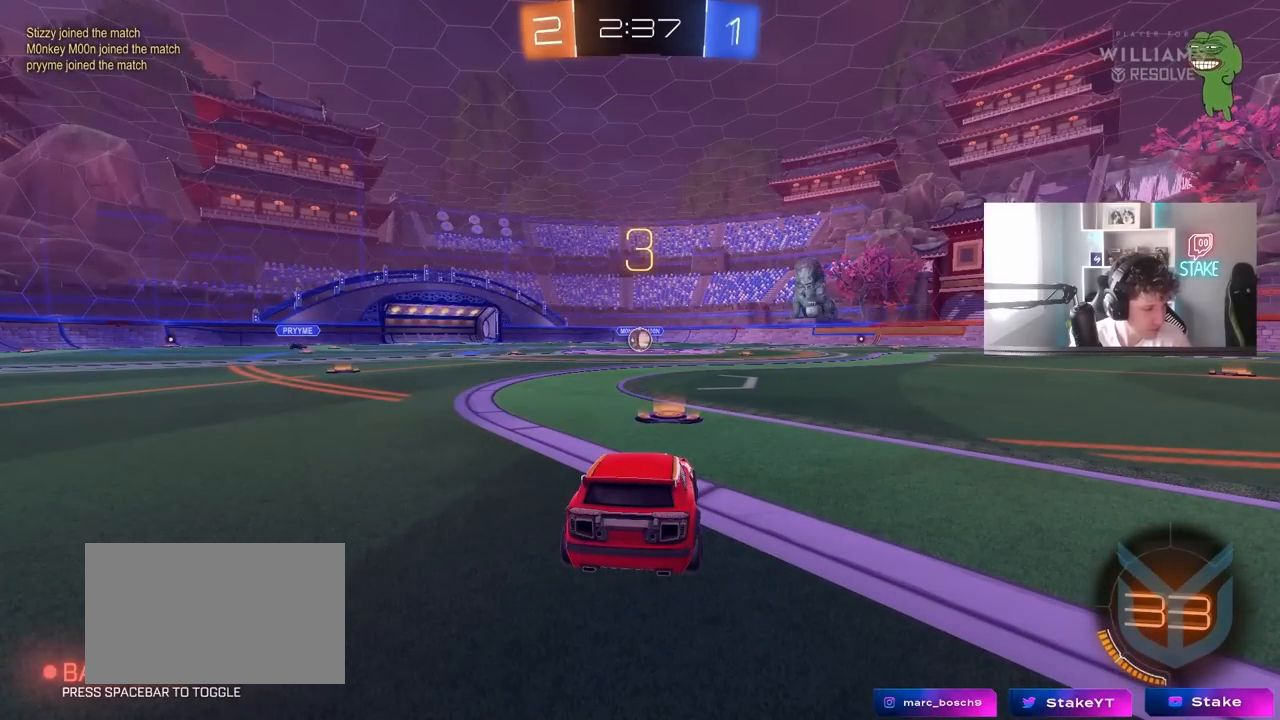
{"keys": [], "mouse": [], "mouse_move": "still", "events": []}
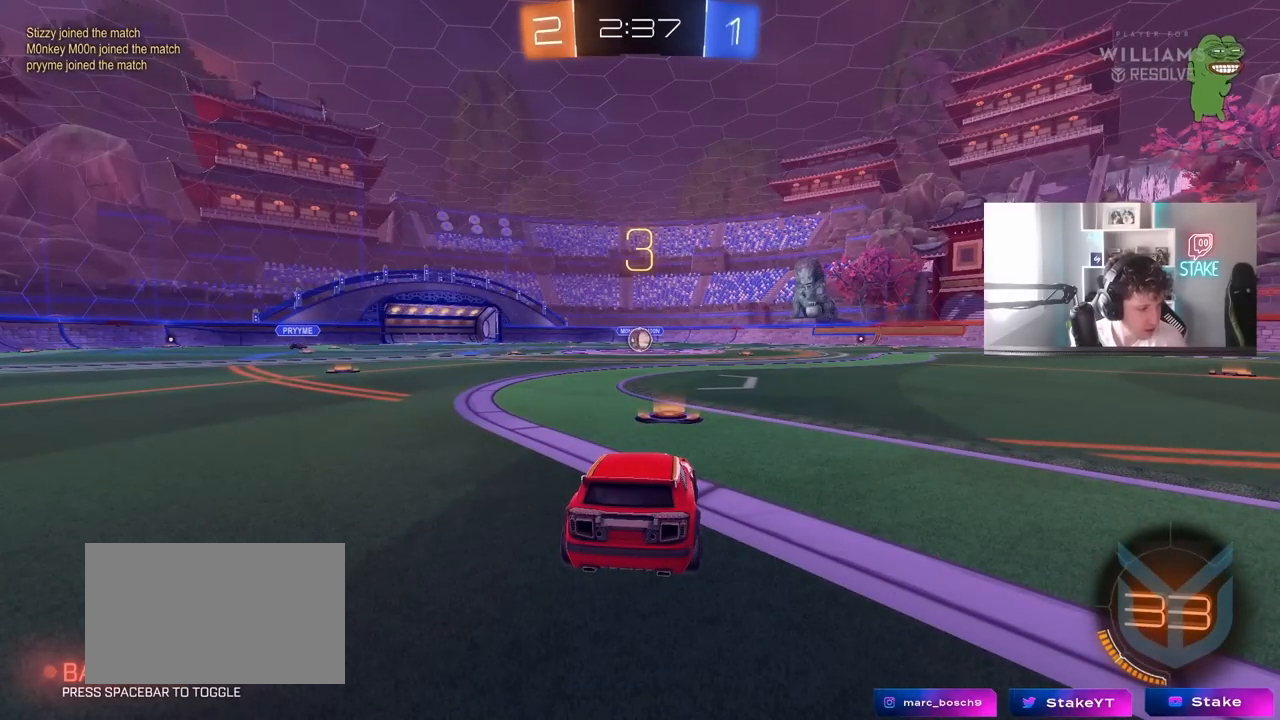
{"keys": [], "mouse": [], "mouse_move": "still", "events": []}
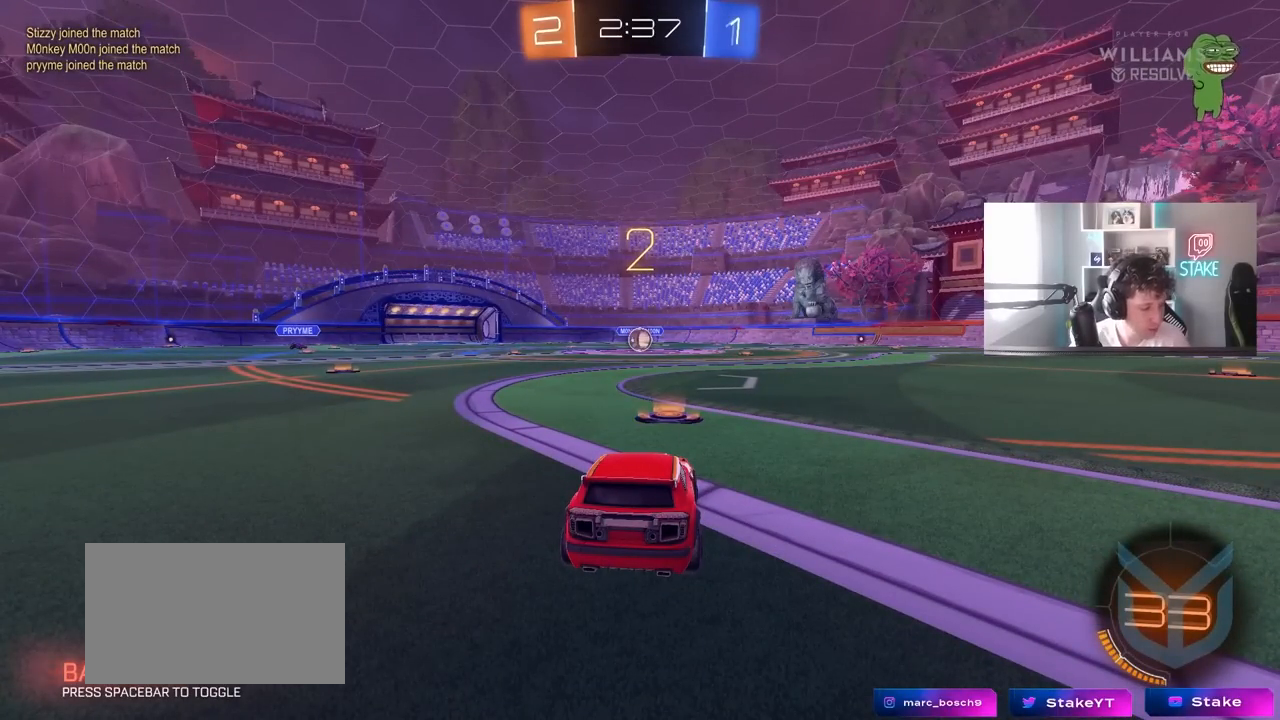
{"keys": [], "mouse": [], "mouse_move": "up-right", "events": []}
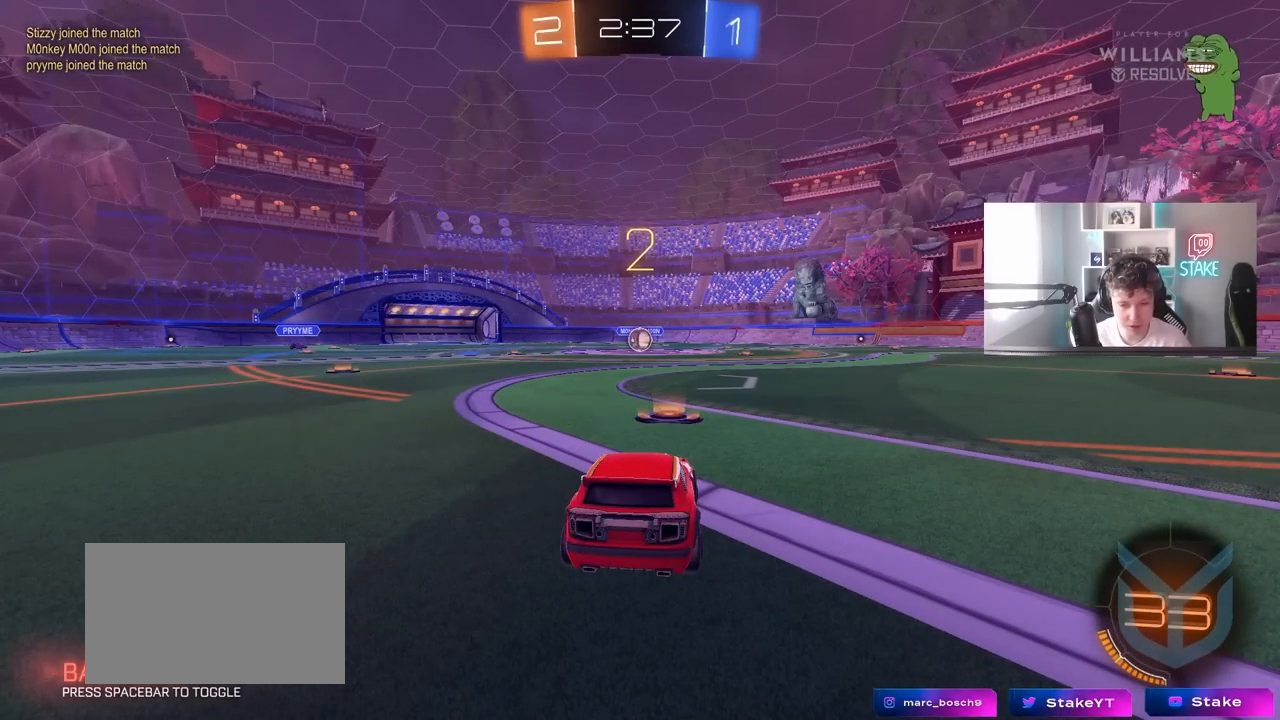
{"keys": ["tab", "w"], "mouse": [], "mouse_move": "down-right", "events": [[67, "tab", "down"], [217, "space", "down"], [300, "space", "up"], [400, "space", "down"], [500, "space", "up"], [500, "w", "down"]]}
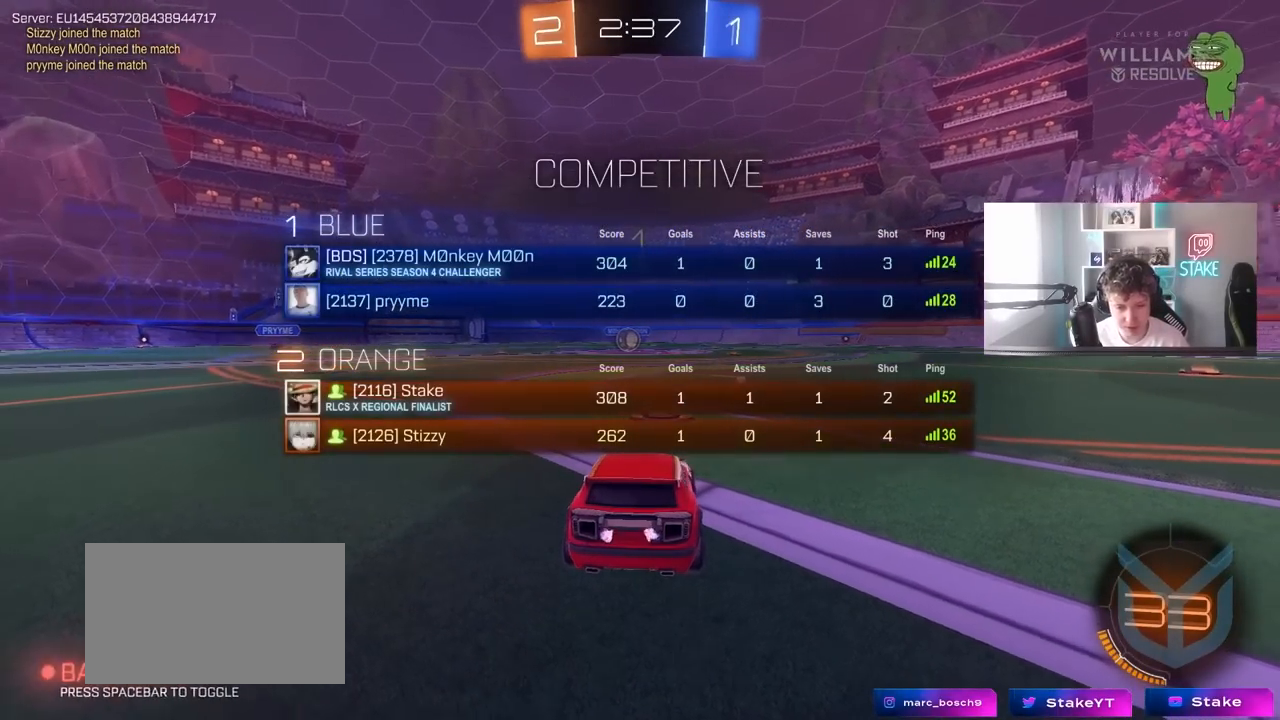
{"keys": ["w"], "mouse": [], "mouse_move": "still", "events": [[133, "tab", "up"]]}
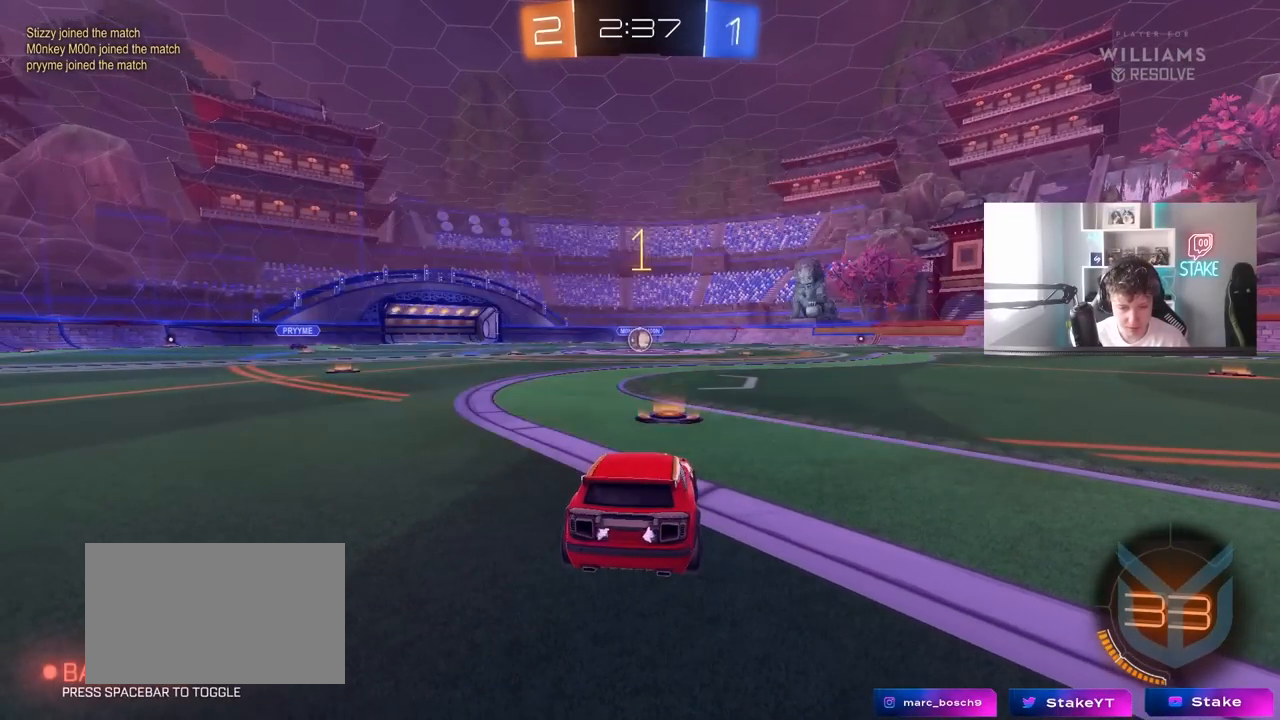
{"keys": ["a", "shift", "w"], "mouse": [], "mouse_move": "left", "events": [[333, "d", "down"], [383, "d", "up"], [433, "a", "down"], [433, "shift", "down"]]}
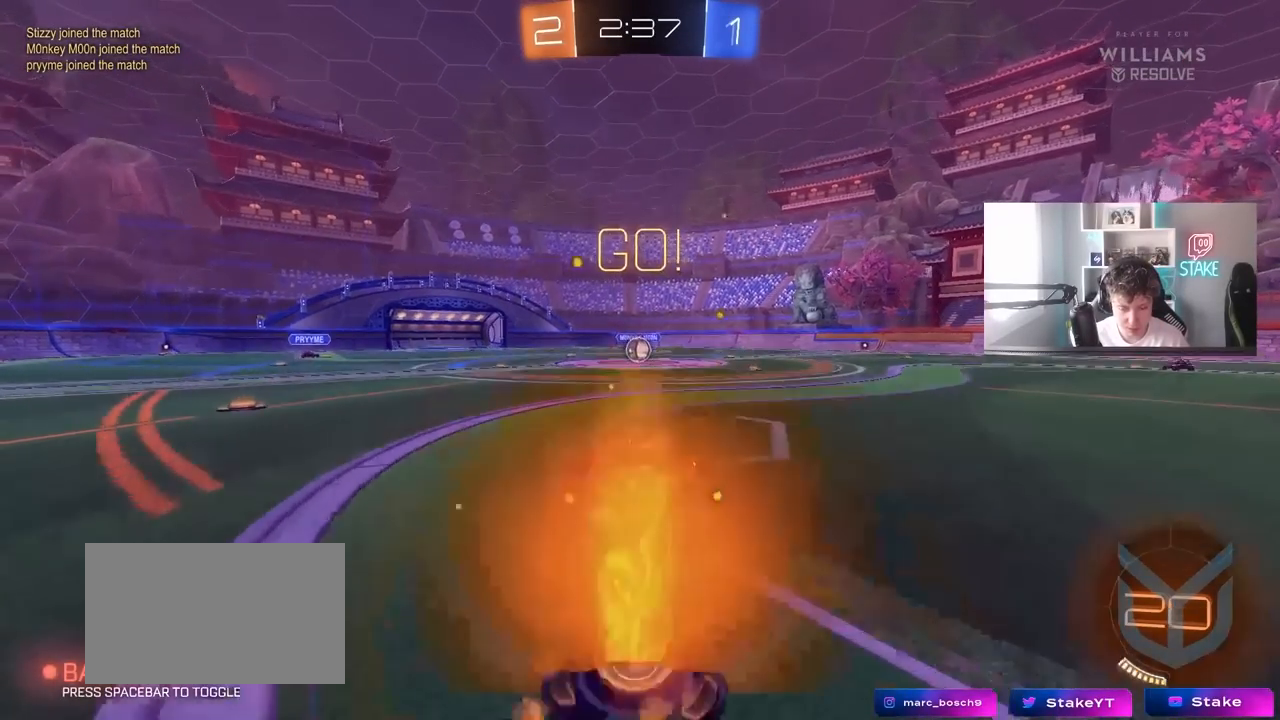
{"keys": ["a", "shift"], "mouse": [], "mouse_move": "still", "events": [[17, "s", "down"], [17, "w", "up"], [500, "s", "up"]]}
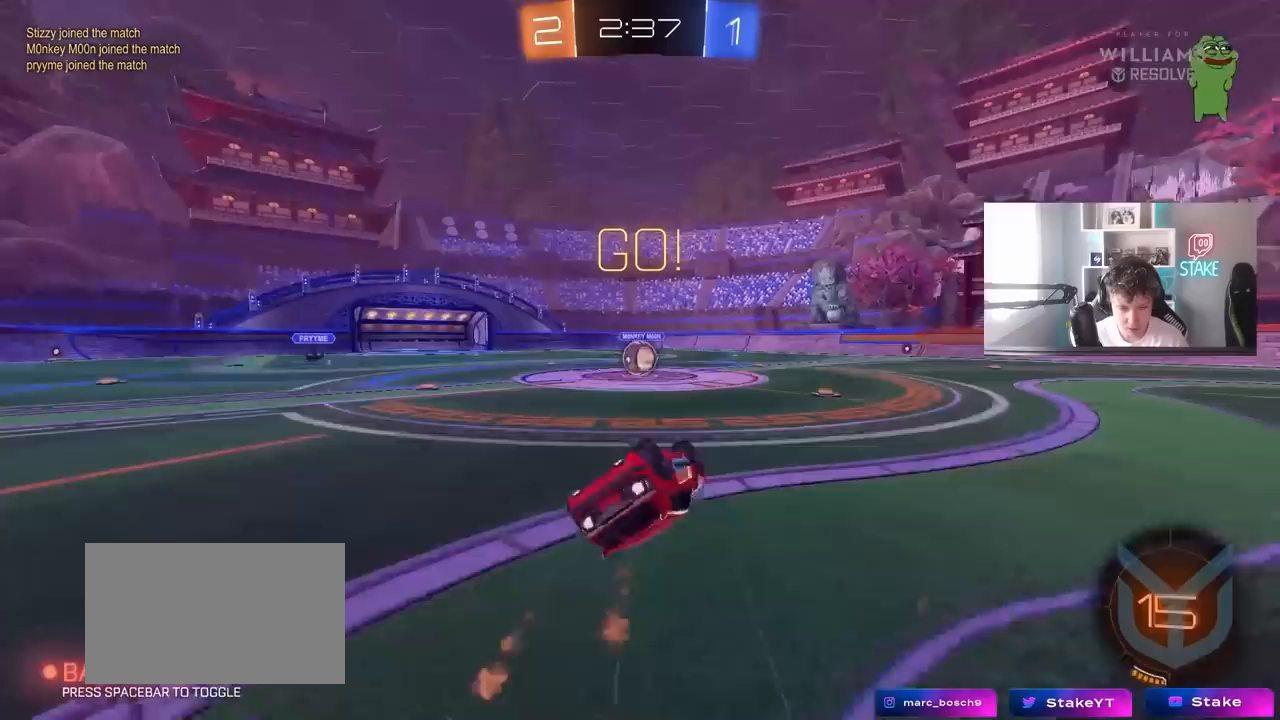
{"keys": [], "mouse": [], "mouse_move": "still", "events": [[83, "s", "down"], [267, "shift", "up"], [317, "a", "up"], [317, "s", "up"]]}
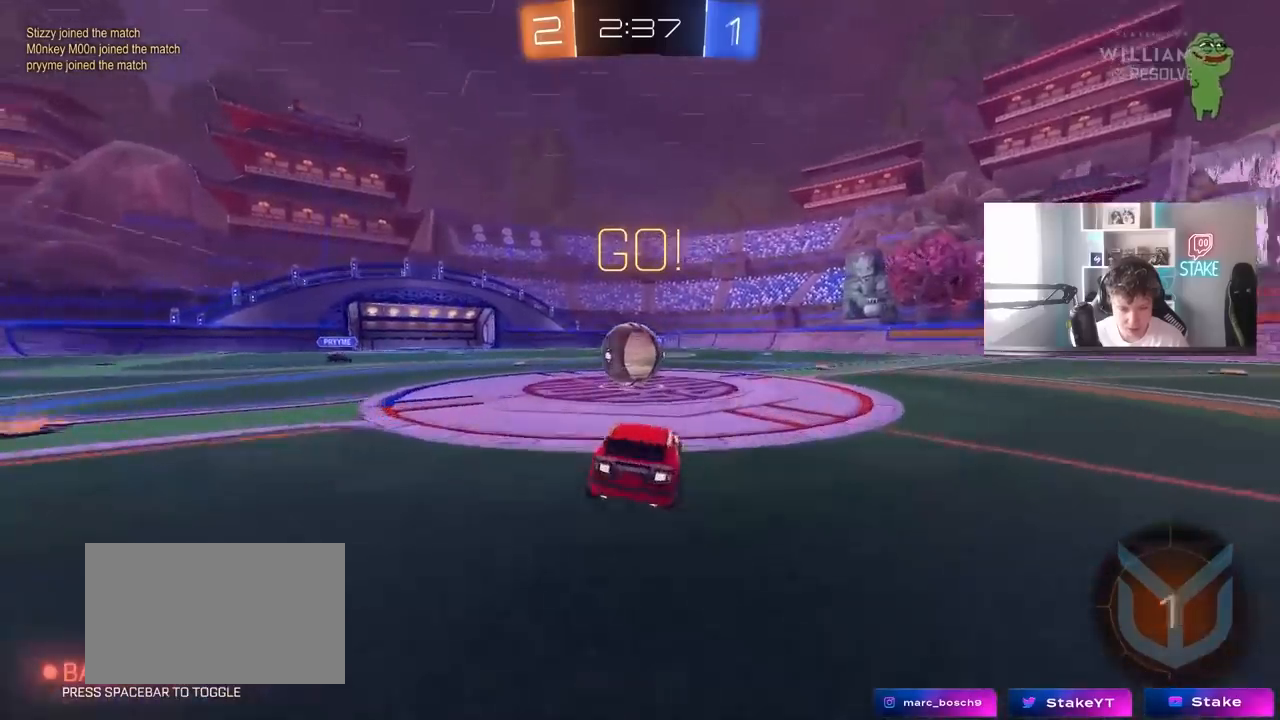
{"keys": ["d", "shift", "w"], "mouse": [], "mouse_move": "still", "events": [[50, "a", "down"], [100, "w", "down"], [200, "a", "up"], [250, "d", "down"], [250, "shift", "down"]]}
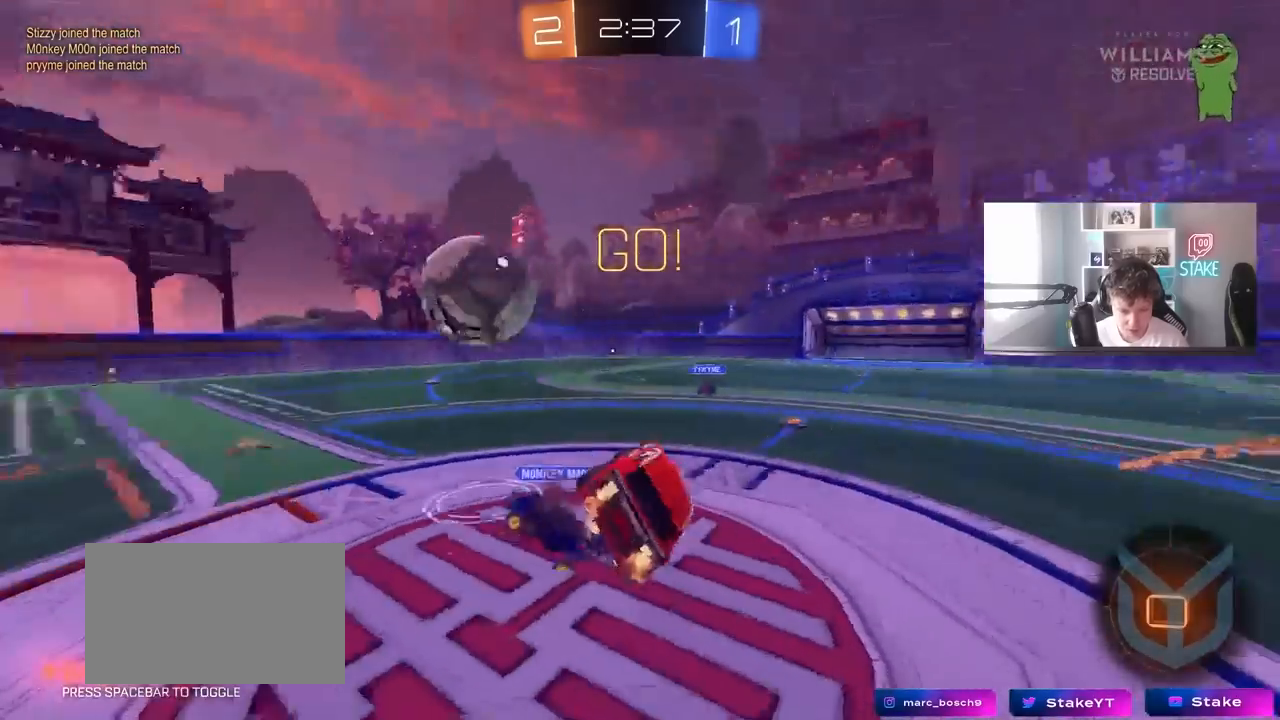
{"keys": ["tab"], "mouse": [], "mouse_move": "still", "events": [[117, "shift", "up"], [167, "w", "up"], [217, "tab", "down"], [400, "d", "up"]]}
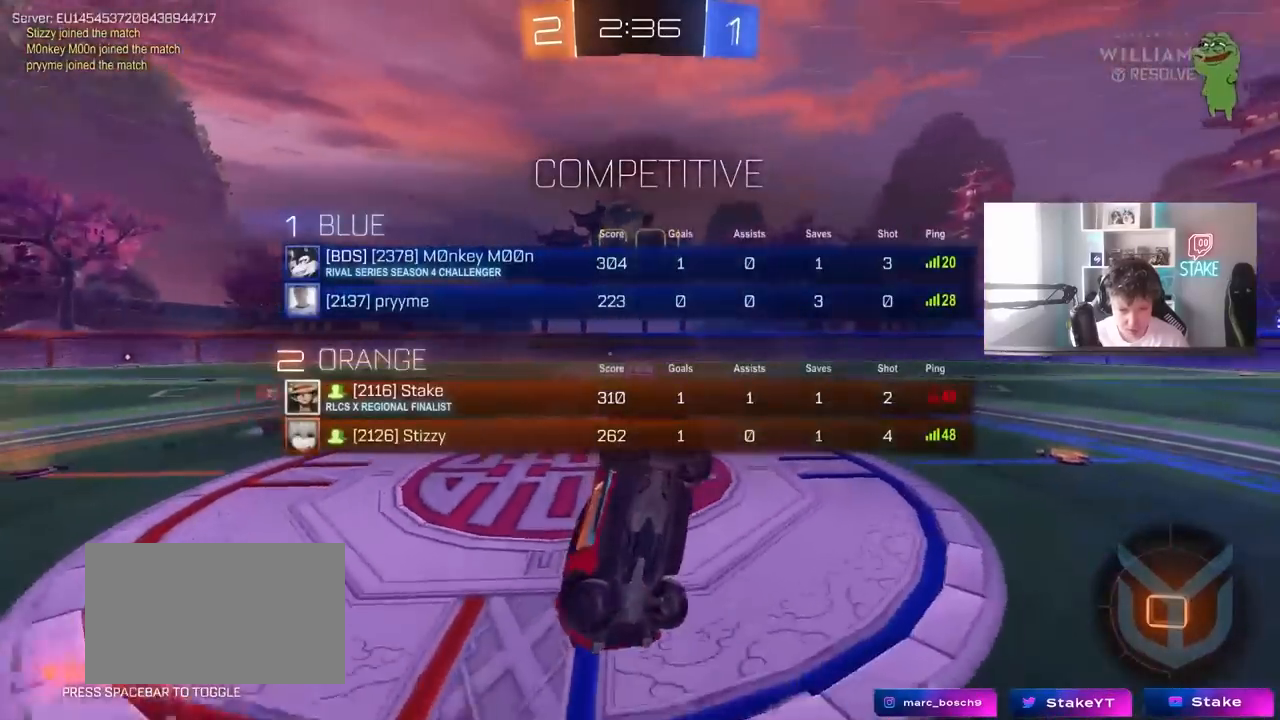
{"keys": ["d", "tab", "w"], "mouse": [], "mouse_move": "still", "events": [[33, "d", "down"], [133, "space", "down"], [183, "d", "up"], [317, "space", "up"], [367, "d", "down"], [367, "w", "down"]]}
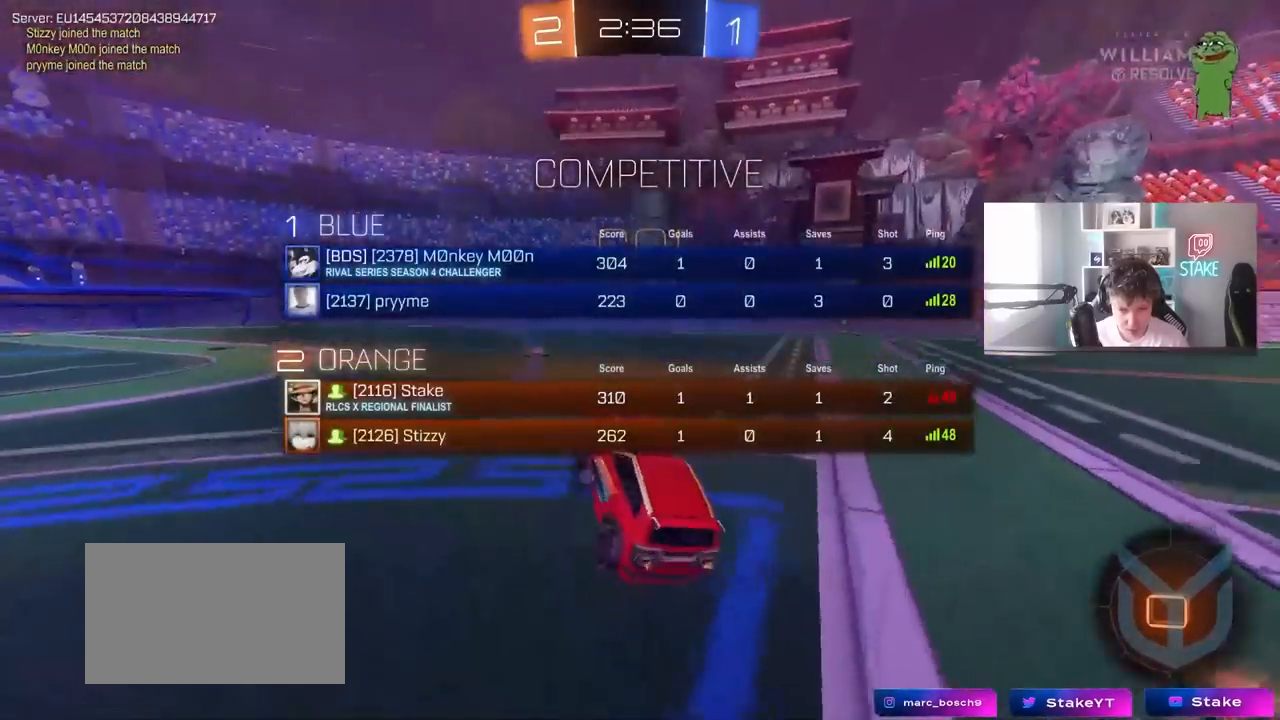
{"keys": ["tab", "w"], "mouse": [], "mouse_move": "still", "events": [[333, "d", "up"]]}
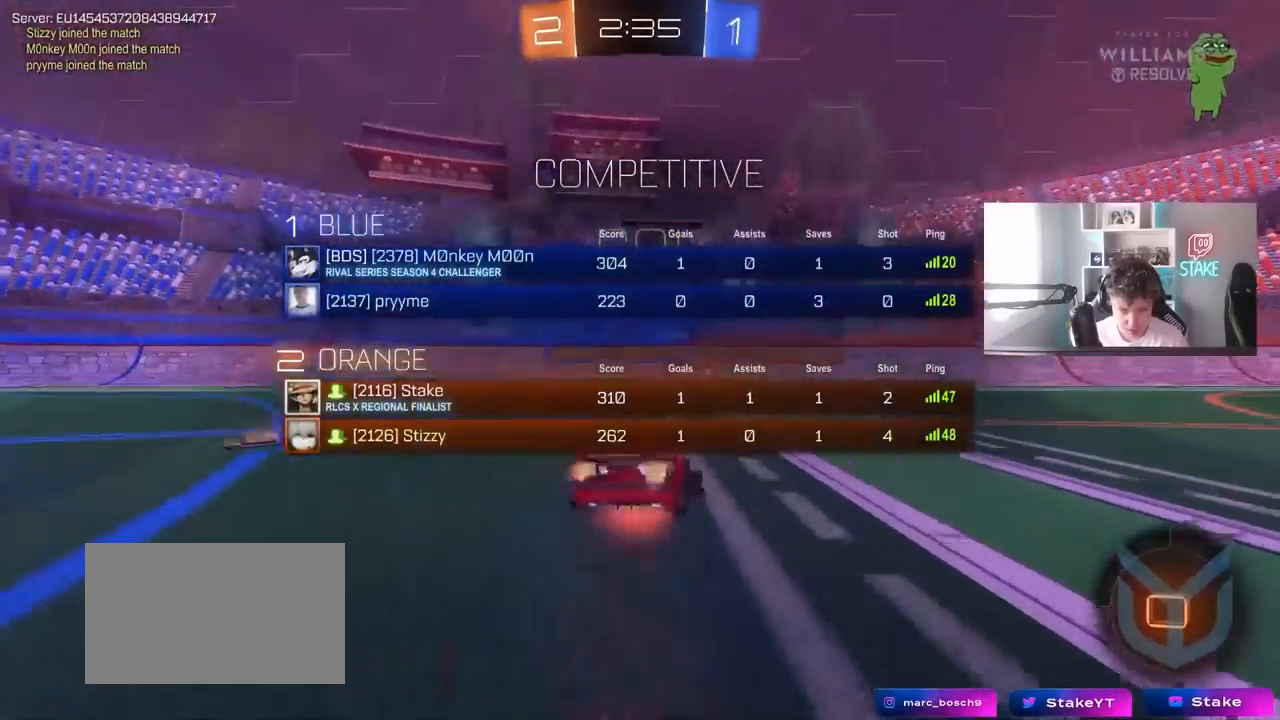
{"keys": ["d"], "mouse": [], "mouse_move": "still", "events": [[167, "space", "down"], [217, "tab", "up"], [217, "w", "up"], [350, "space", "up"], [483, "d", "down"]]}
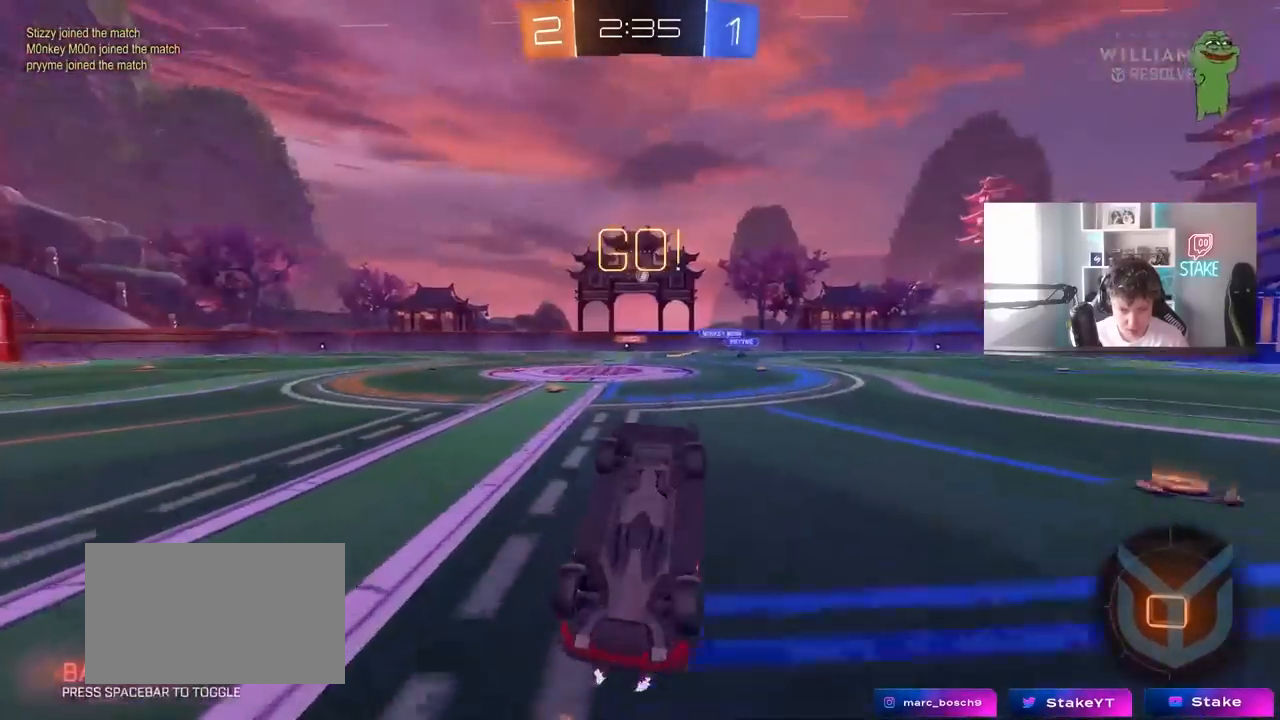
{"keys": ["d", "w"], "mouse": [], "mouse_move": "still", "events": [[83, "d", "up"], [367, "d", "down"], [417, "w", "down"]]}
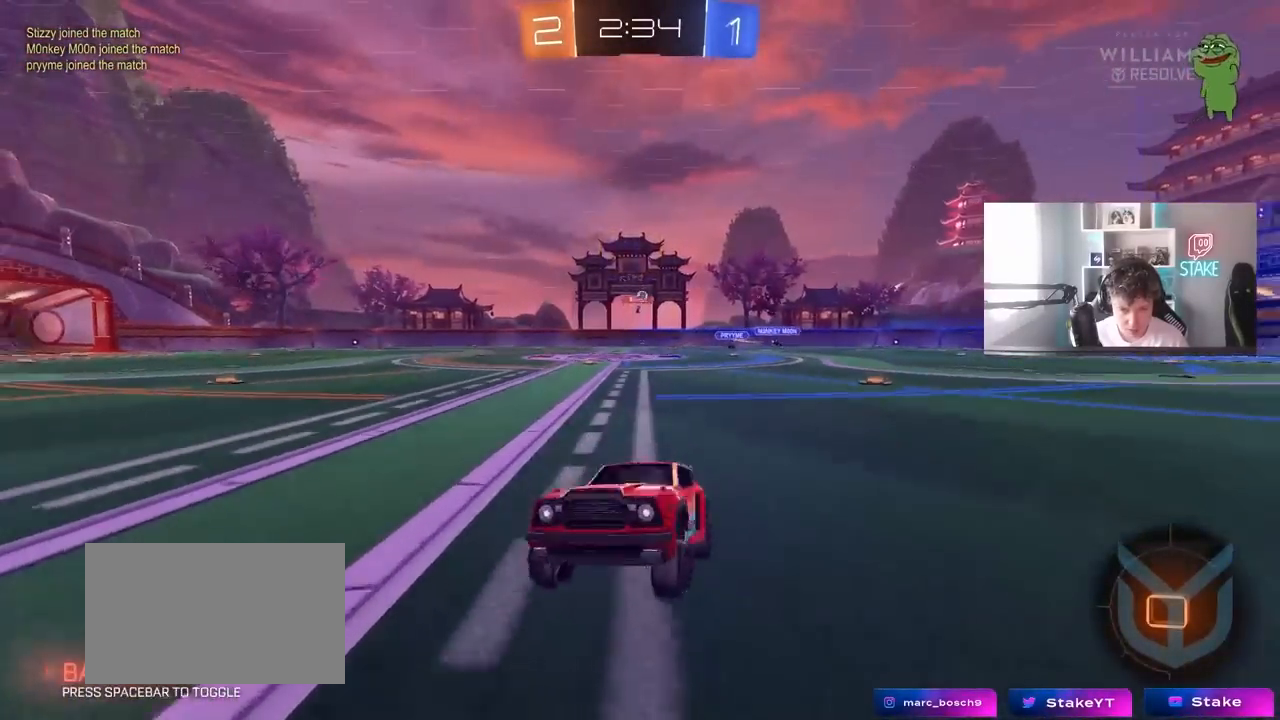
{"keys": ["d", "w"], "mouse": [], "mouse_move": "still", "events": [[100, "shift", "down"], [233, "shift", "up"], [333, "shift", "down"], [433, "shift", "up"]]}
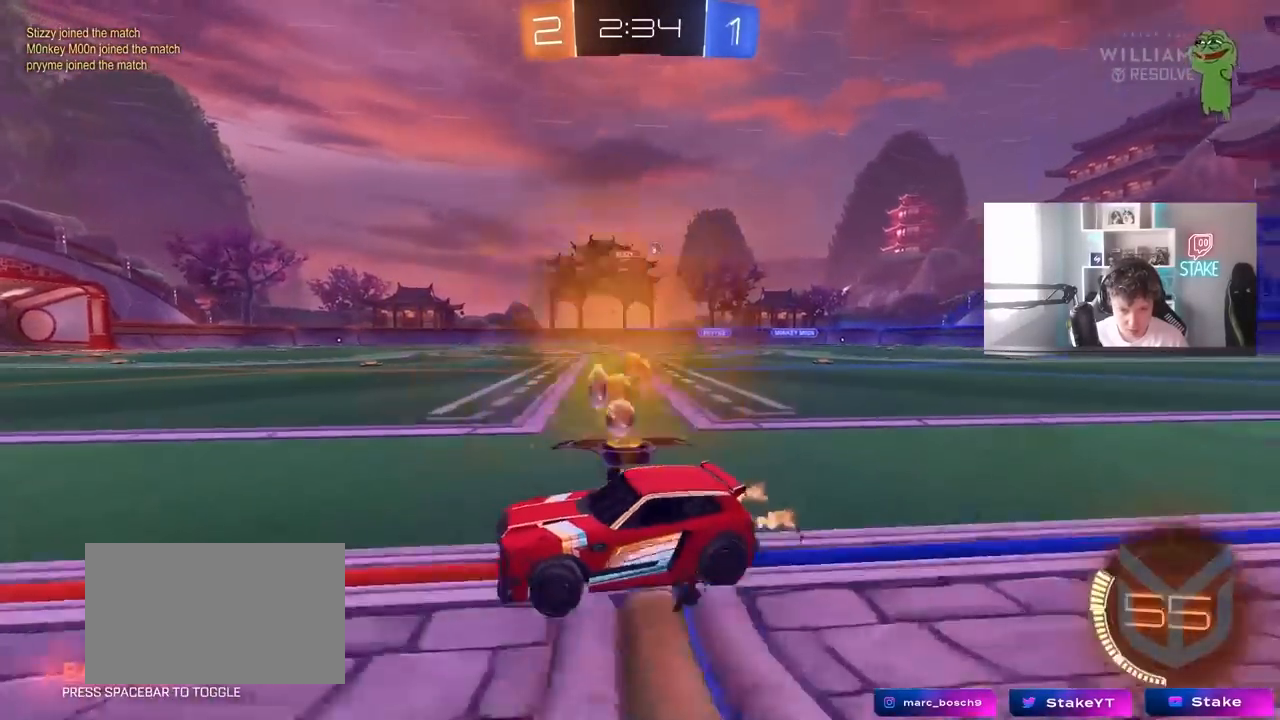
{"keys": ["a", "w"], "mouse": [], "mouse_move": "still", "events": [[400, "d", "up"], [450, "a", "down"]]}
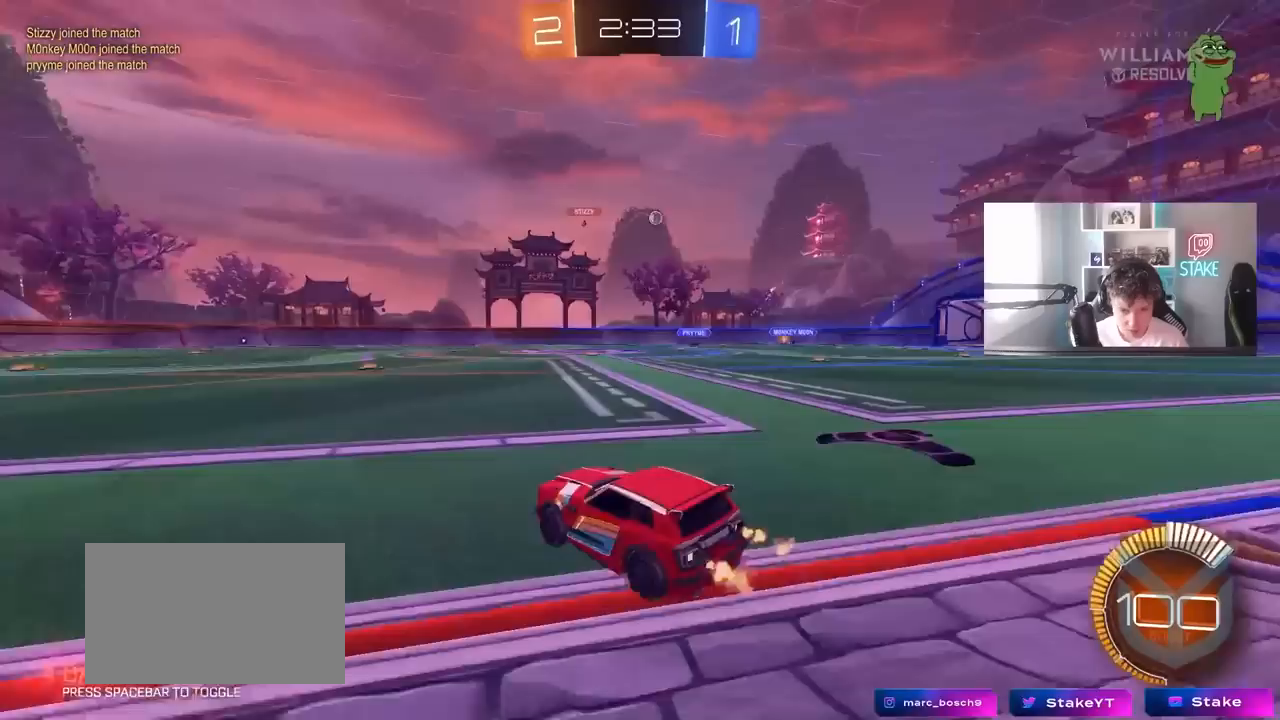
{"keys": ["d", "w"], "mouse": [], "mouse_move": "still", "events": [[133, "a", "up"], [217, "d", "down"], [317, "shift", "down"], [367, "shift", "up"]]}
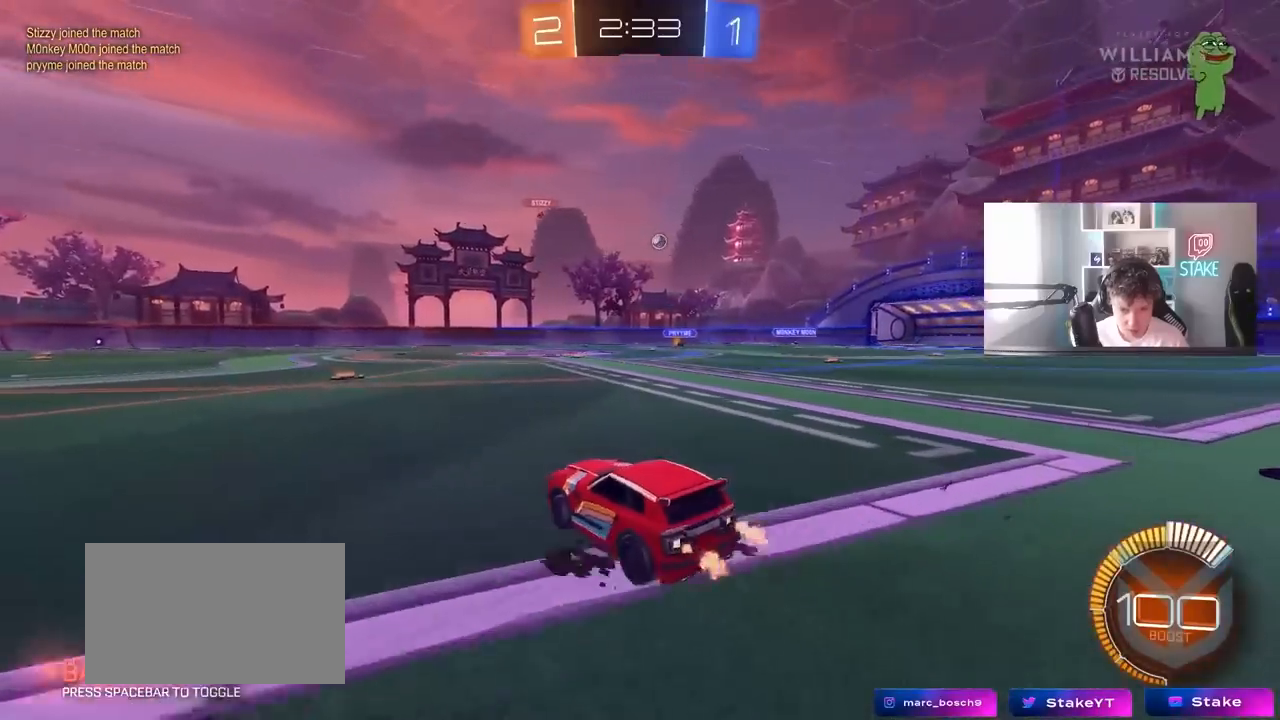
{"keys": ["d", "w"], "mouse": [], "mouse_move": "still", "events": [[233, "shift", "down"], [283, "shift", "up"]]}
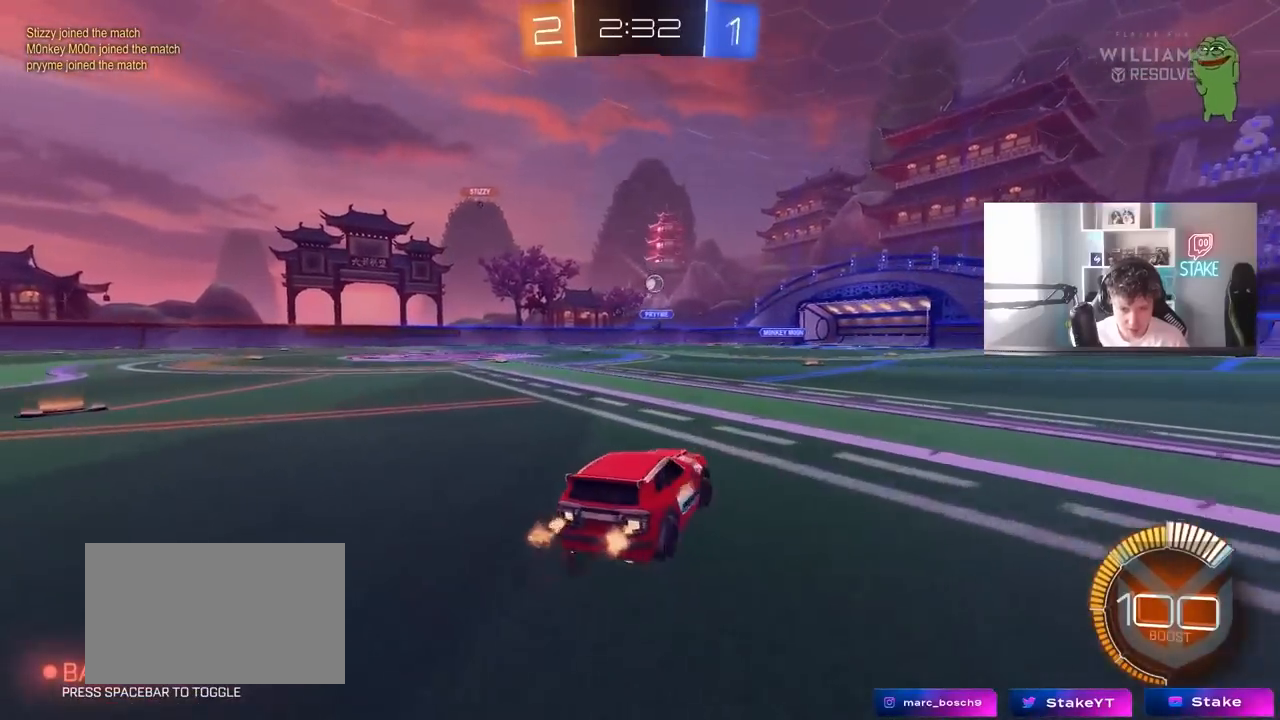
{"keys": ["a"], "mouse": [], "mouse_move": "still", "events": [[400, "d", "up"], [450, "a", "down"], [483, "w", "up"]]}
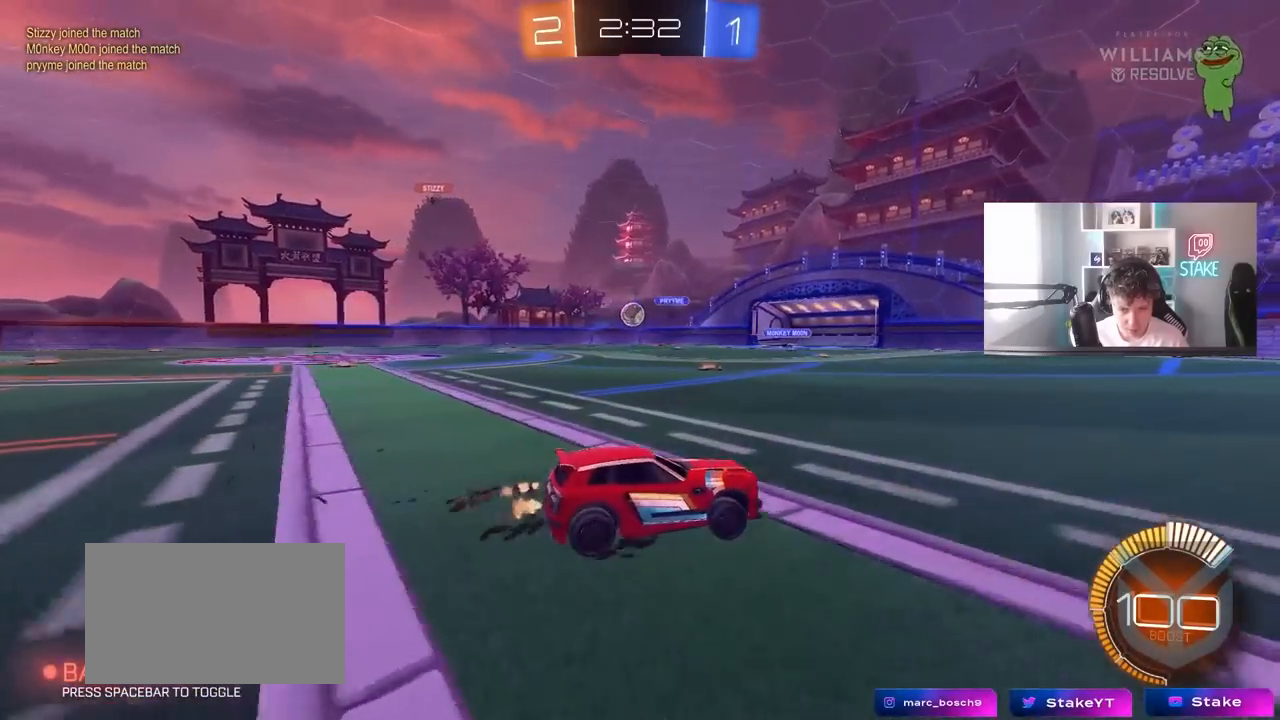
{"keys": [], "mouse": [], "mouse_move": "down-left", "events": [[33, "shift", "down"], [83, "s", "down"], [83, "shift", "up"], [317, "a", "up"], [367, "s", "up"]]}
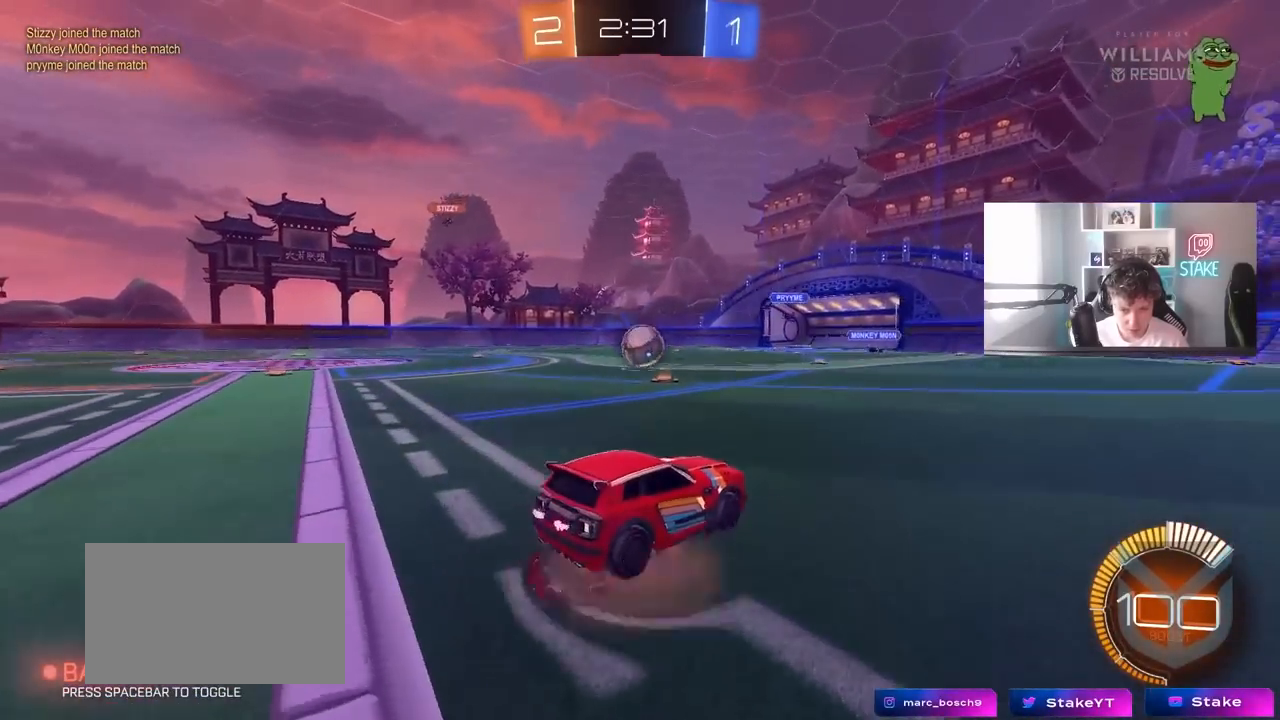
{"keys": ["a", "s"], "mouse": [], "mouse_move": "still", "events": [[50, "d", "down"], [50, "w", "down"], [100, "d", "up"], [150, "a", "down"], [200, "a", "up"], [200, "w", "up"], [333, "s", "down"], [383, "d", "down"], [433, "d", "up"], [467, "a", "down"]]}
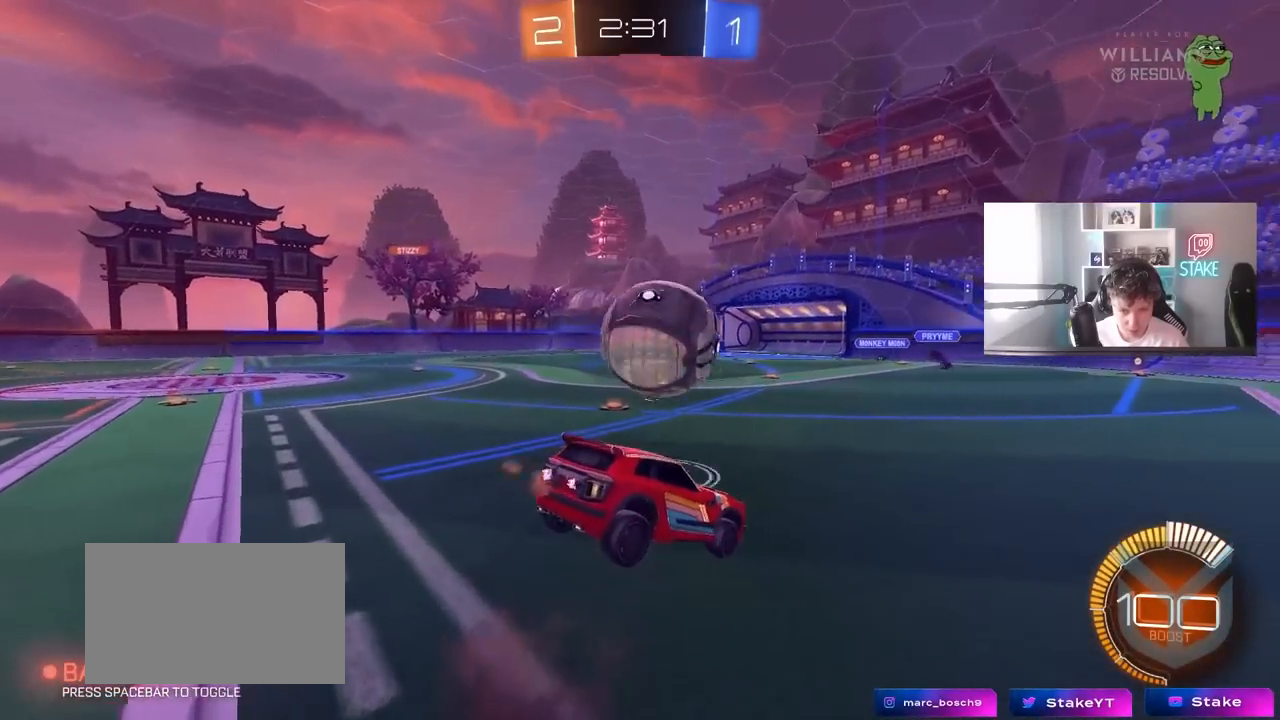
{"keys": ["a", "w"], "mouse": [], "mouse_move": "still", "events": [[17, "a", "up"], [167, "s", "up"], [400, "a", "down"], [400, "w", "down"]]}
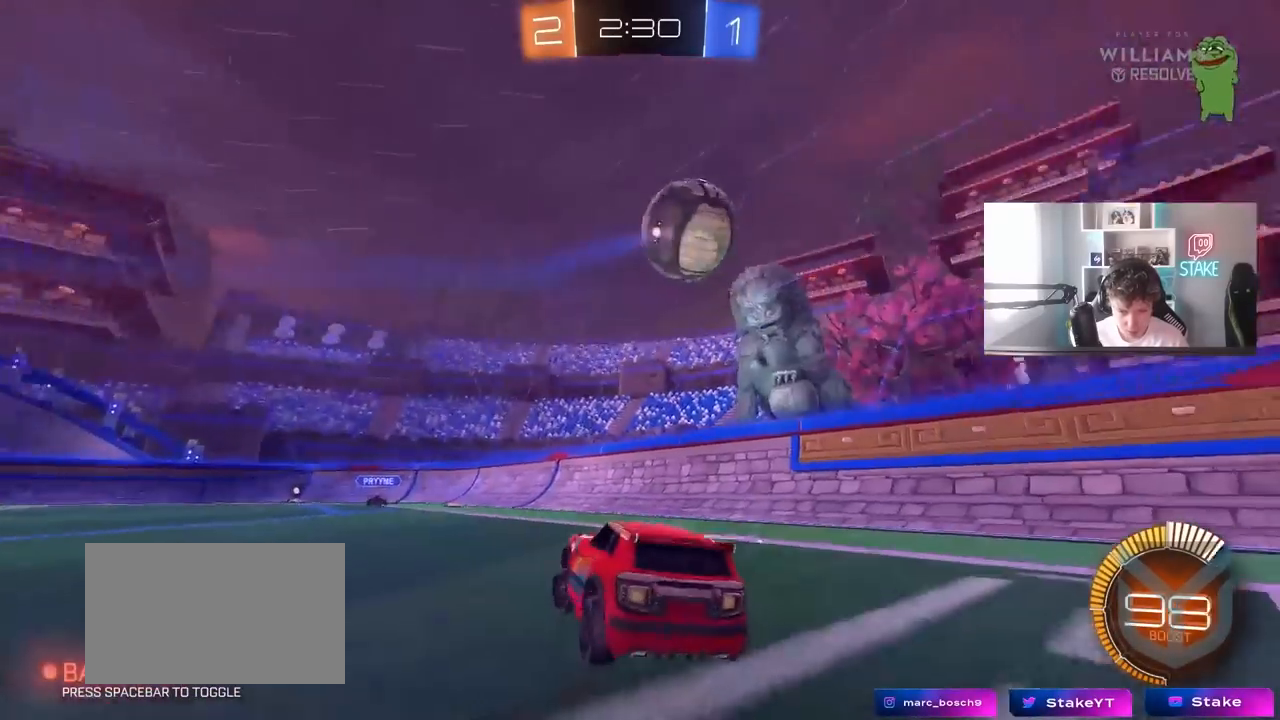
{"keys": ["d", "s"], "mouse": [], "mouse_move": "down-left", "events": [[83, "a", "up"], [83, "d", "down"], [83, "w", "up"], [183, "s", "down"], [233, "a", "down"], [233, "d", "up"], [233, "shift", "down"], [317, "a", "up"], [317, "shift", "up"], [367, "s", "up"], [417, "s", "down"], [450, "d", "down"]]}
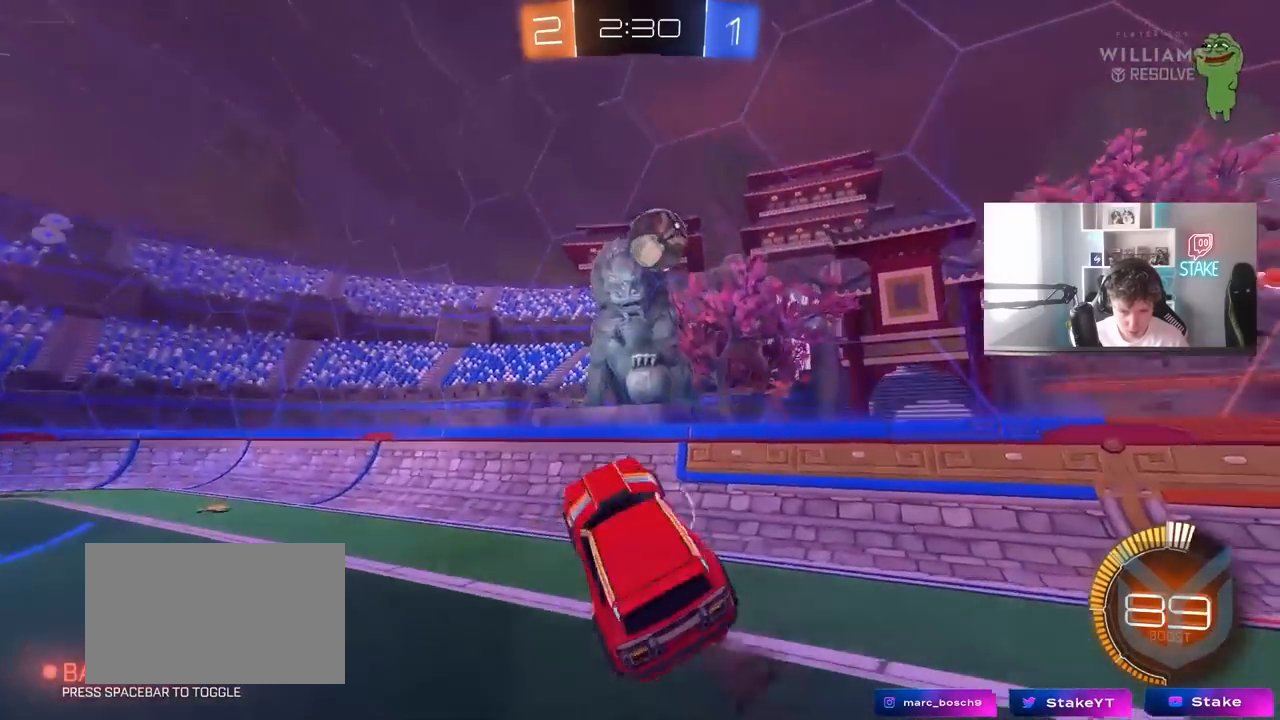
{"keys": ["d"], "mouse": [], "mouse_move": "still", "events": [[50, "a", "down"], [50, "d", "up"], [50, "s", "up"], [50, "shift", "down"], [233, "shift", "up"], [333, "s", "down"], [383, "s", "up"], [433, "a", "up"], [433, "d", "down"]]}
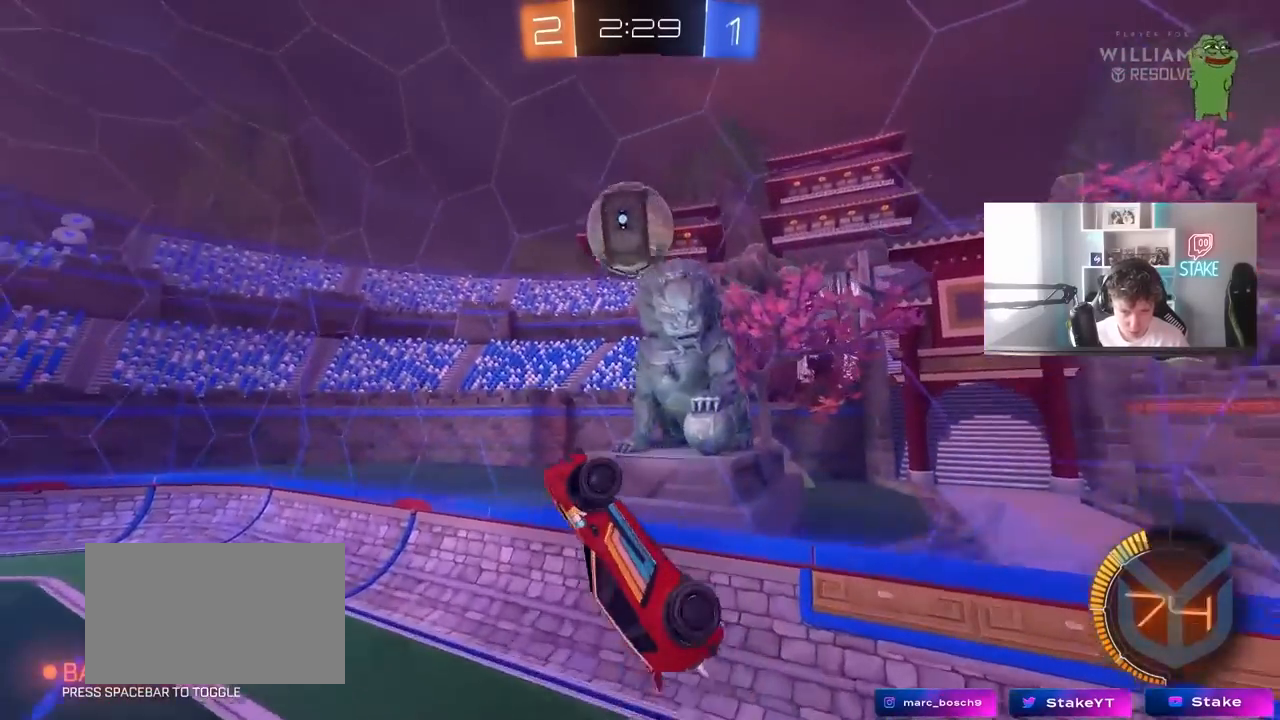
{"keys": ["a", "shift"], "mouse": [], "mouse_move": "still", "events": [[17, "shift", "down"], [67, "a", "down"], [67, "d", "up"], [67, "w", "down"], [117, "shift", "up"], [167, "a", "up"], [200, "a", "down"], [250, "w", "up"], [300, "a", "up"], [300, "d", "down"], [400, "a", "down"], [400, "d", "up"], [483, "shift", "down"]]}